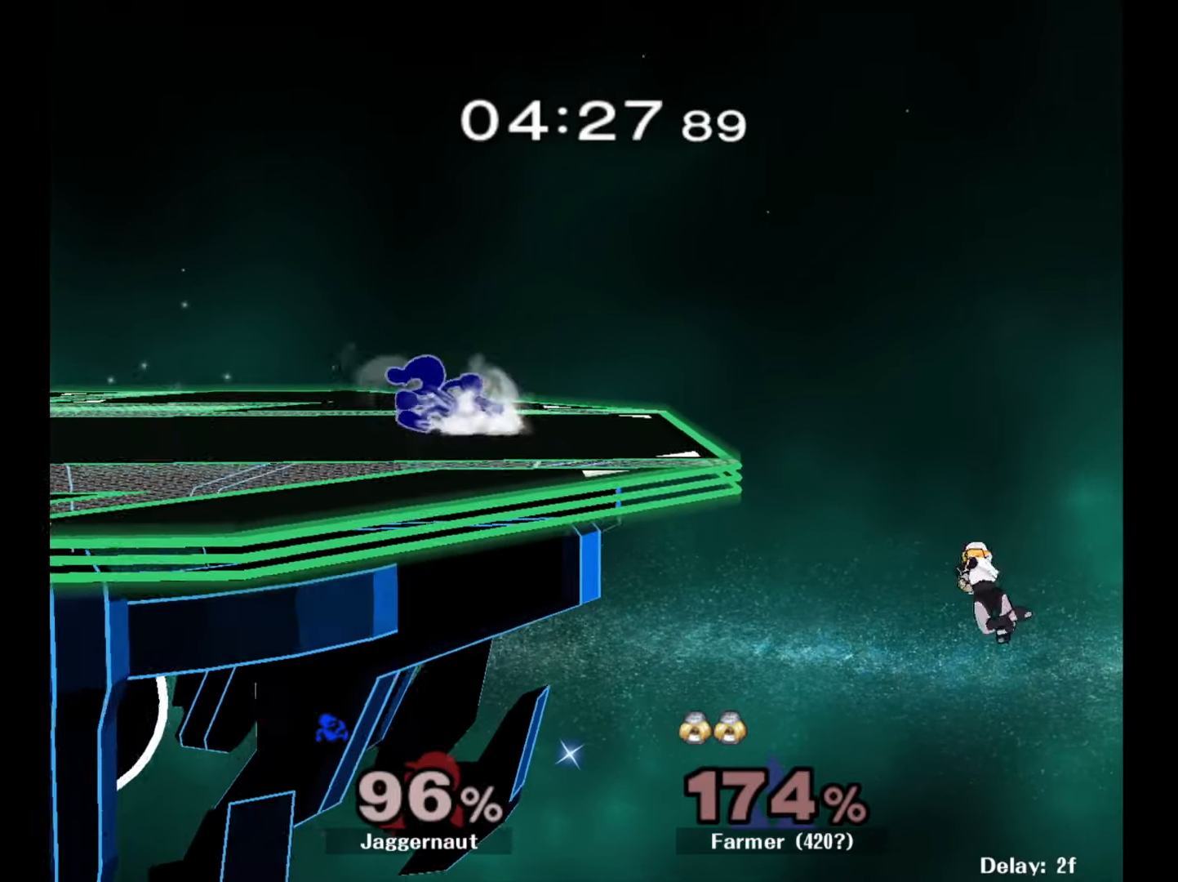
Gameplay with a controller (Nintendo layout); each line is a JSON object with the inputs held at the frame after it. "events" lists button and stick changes between this image and that frame as [ms after this image, input, new state], when the widget could be followed in between. Not read: L3 R3.
{"buttons": [], "left_stick": "left", "right_stick": "center", "events": [[50, "left_stick", "right"], [117, "left_stick", "left"], [217, "left_stick", "right"], [300, "left_stick", "left"], [400, "left_stick", "right"], [483, "left_stick", "left"]]}
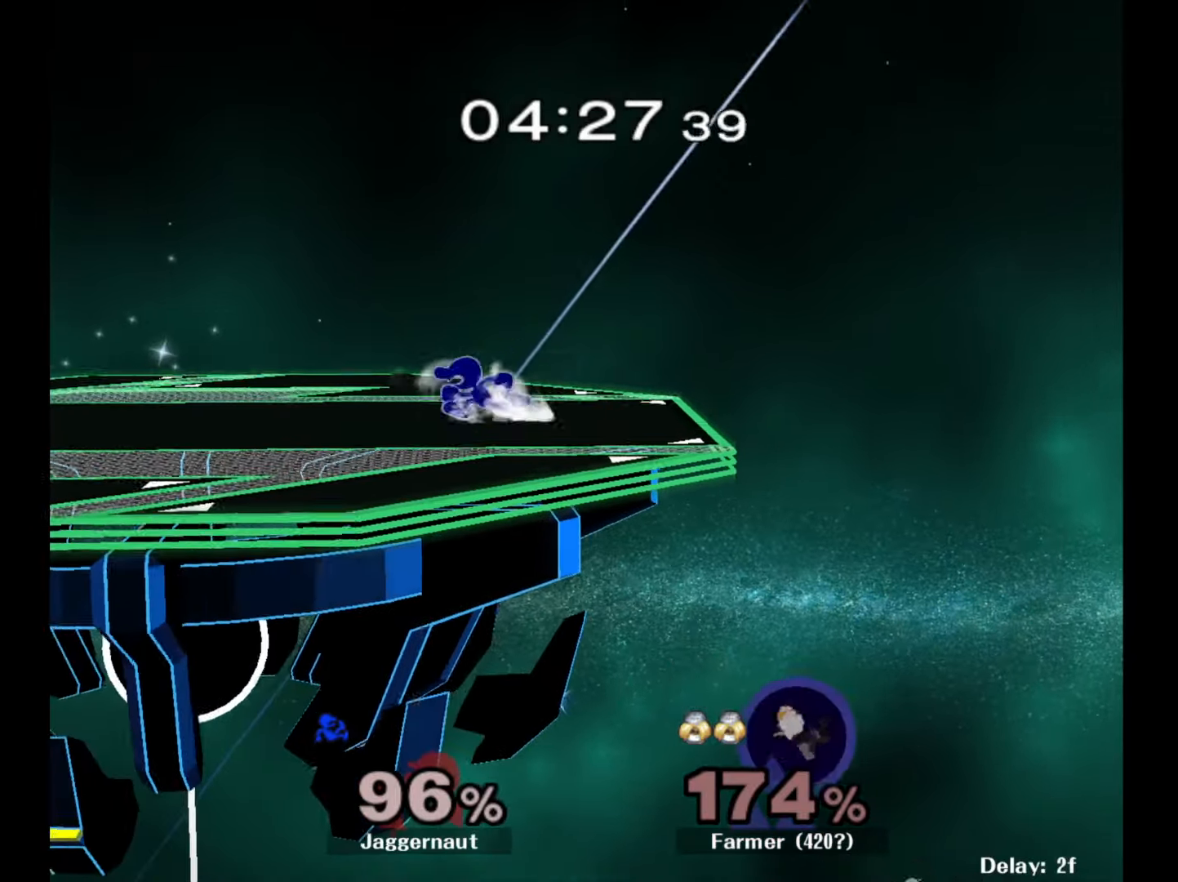
{"buttons": [], "left_stick": "left", "right_stick": "center", "events": [[83, "left_stick", "right"], [150, "left_stick", "left"], [250, "left_stick", "right"], [317, "left_stick", "left"], [417, "left_stick", "right"], [500, "left_stick", "left"]]}
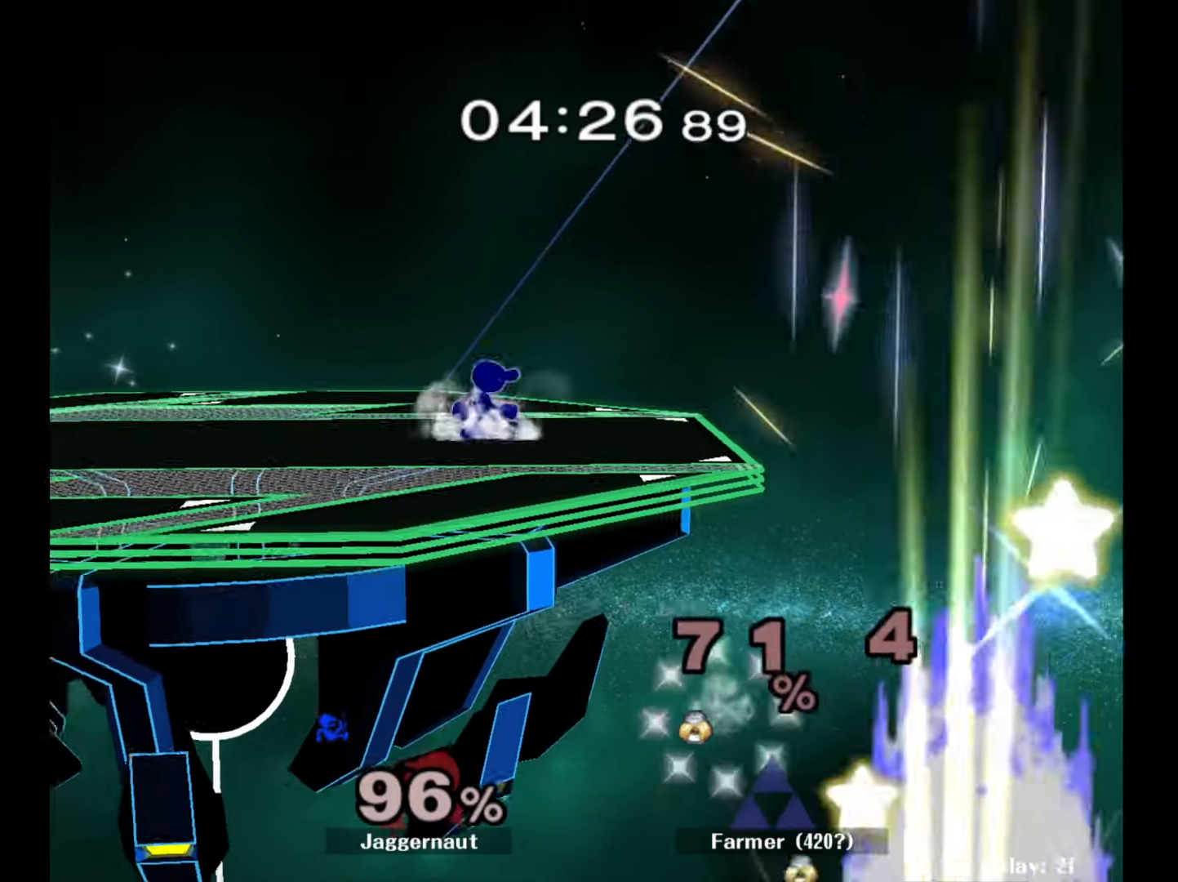
{"buttons": [], "left_stick": "right", "right_stick": "center", "events": [[83, "left_stick", "right"], [183, "left_stick", "left"], [250, "left_stick", "right"], [333, "left_stick", "left"], [433, "left_stick", "right"]]}
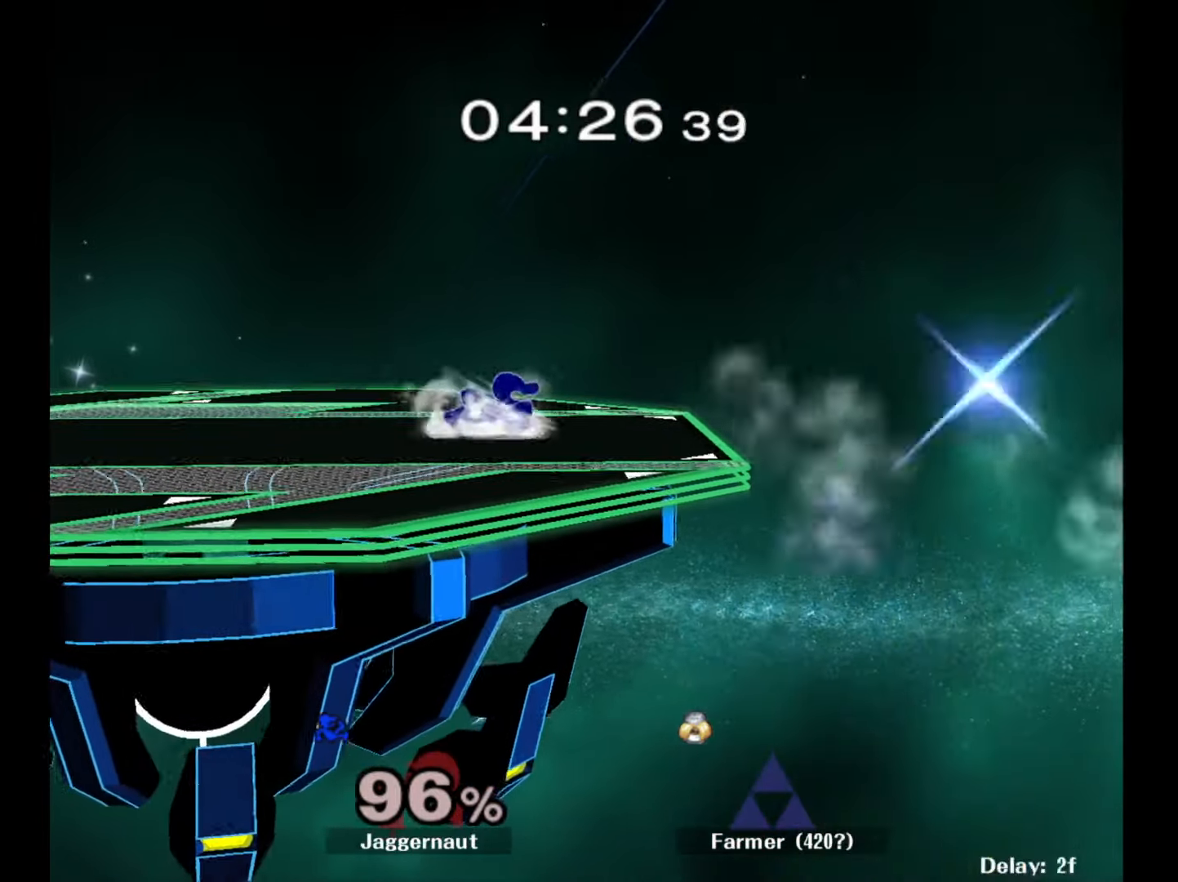
{"buttons": [], "left_stick": "down-right", "right_stick": "center", "events": [[17, "left_stick", "left"], [117, "left_stick", "down-right"], [233, "left_stick", "left"], [300, "left_stick", "down-right"], [400, "left_stick", "left"], [467, "left_stick", "down-right"]]}
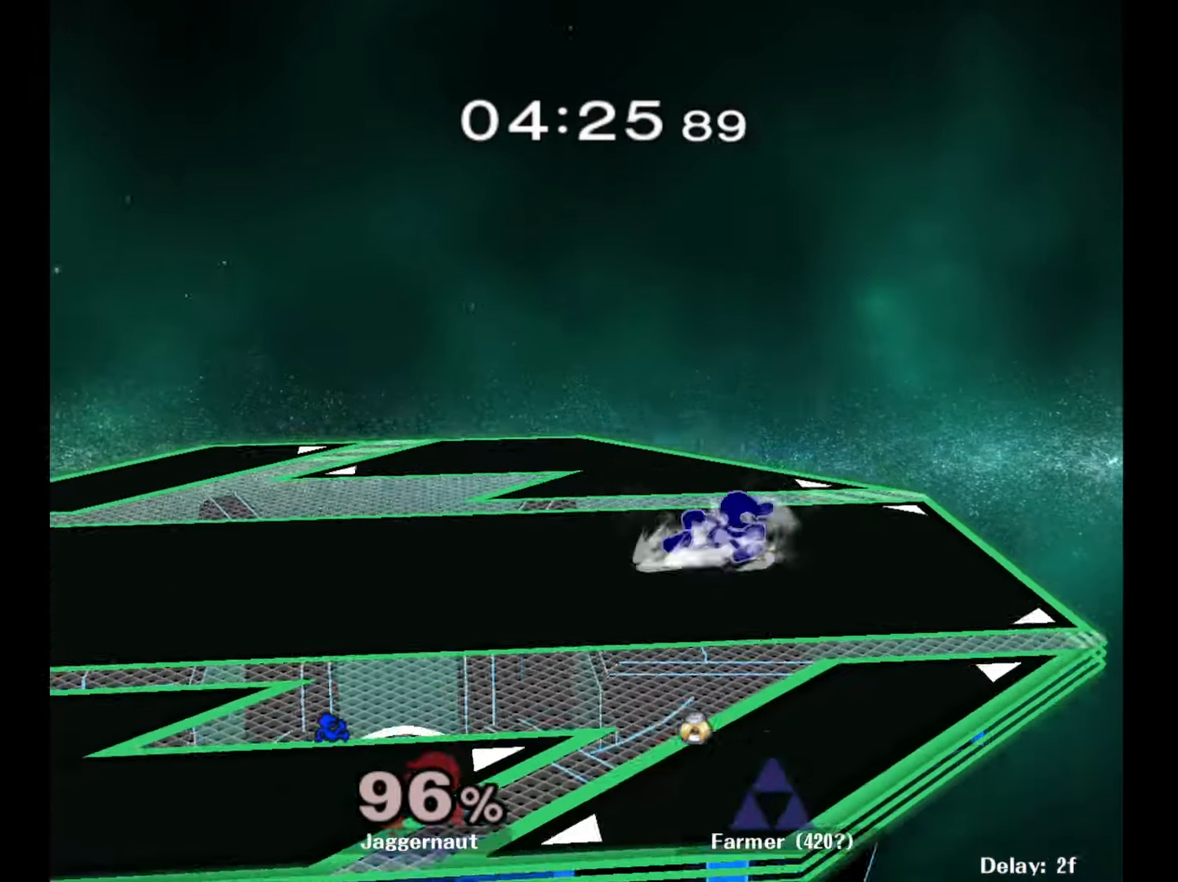
{"buttons": [], "left_stick": "left", "right_stick": "center", "events": [[83, "left_stick", "left"], [167, "left_stick", "down-right"], [267, "left_stick", "left"], [350, "left_stick", "down-right"], [450, "left_stick", "left"]]}
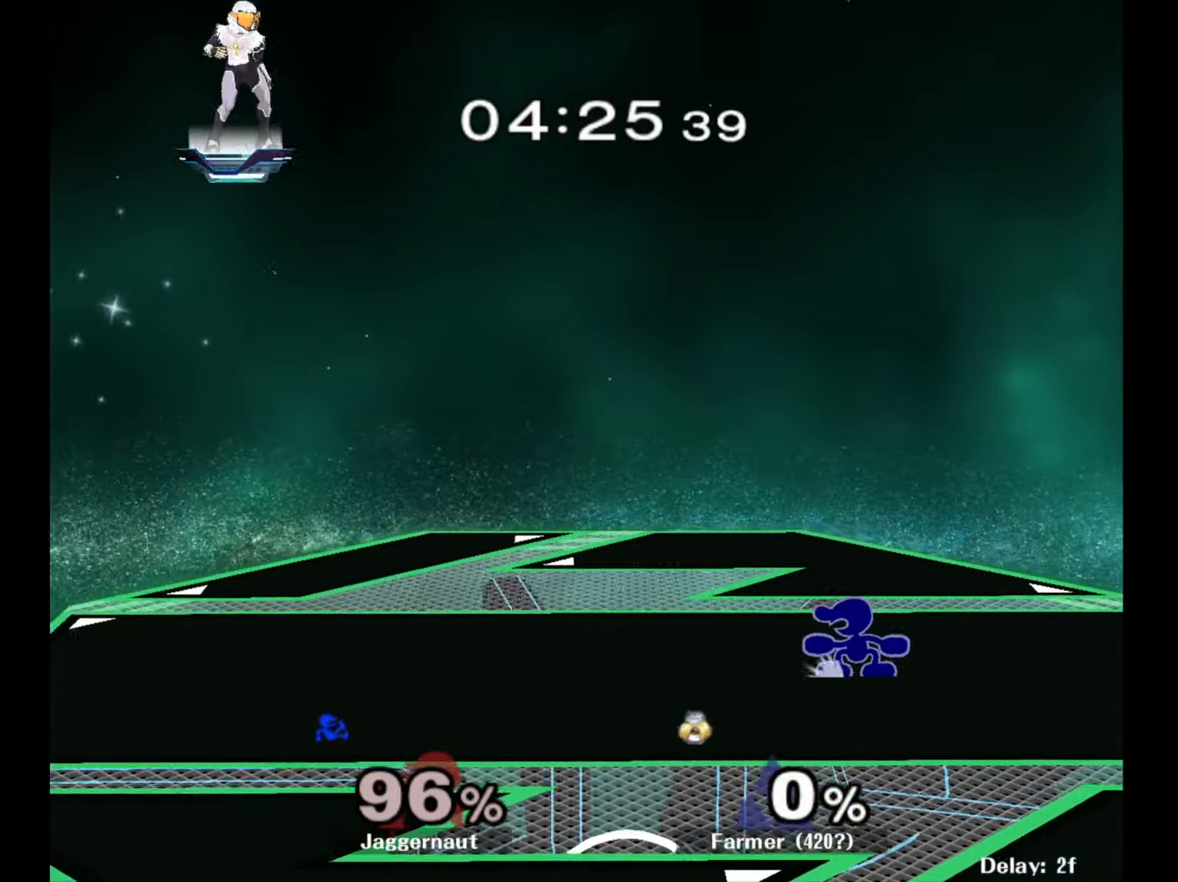
{"buttons": [], "left_stick": "center", "right_stick": "center", "events": [[33, "left_stick", "down-right"], [100, "left_stick", "left"], [250, "left_stick", "down-right"], [283, "Y", "down"], [367, "R1", "down"], [450, "Y", "up"], [467, "left_stick", "center"], [483, "R1", "up"]]}
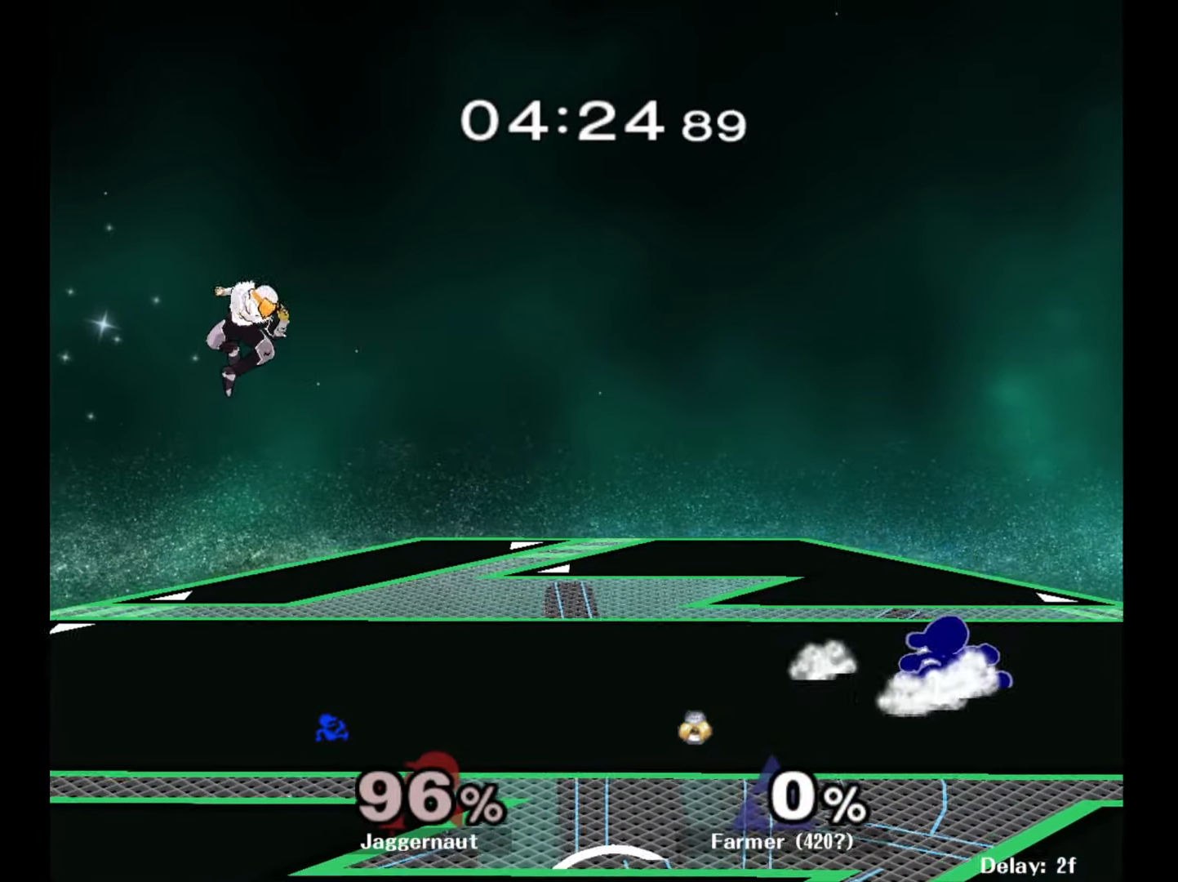
{"buttons": ["Y"], "left_stick": "down-right", "right_stick": "center", "events": [[67, "left_stick", "left"], [200, "left_stick", "down-right"], [217, "Y", "down"], [283, "R1", "down"], [350, "Y", "up"], [400, "R1", "up"], [417, "left_stick", "center"], [500, "Y", "down"], [500, "left_stick", "down-right"]]}
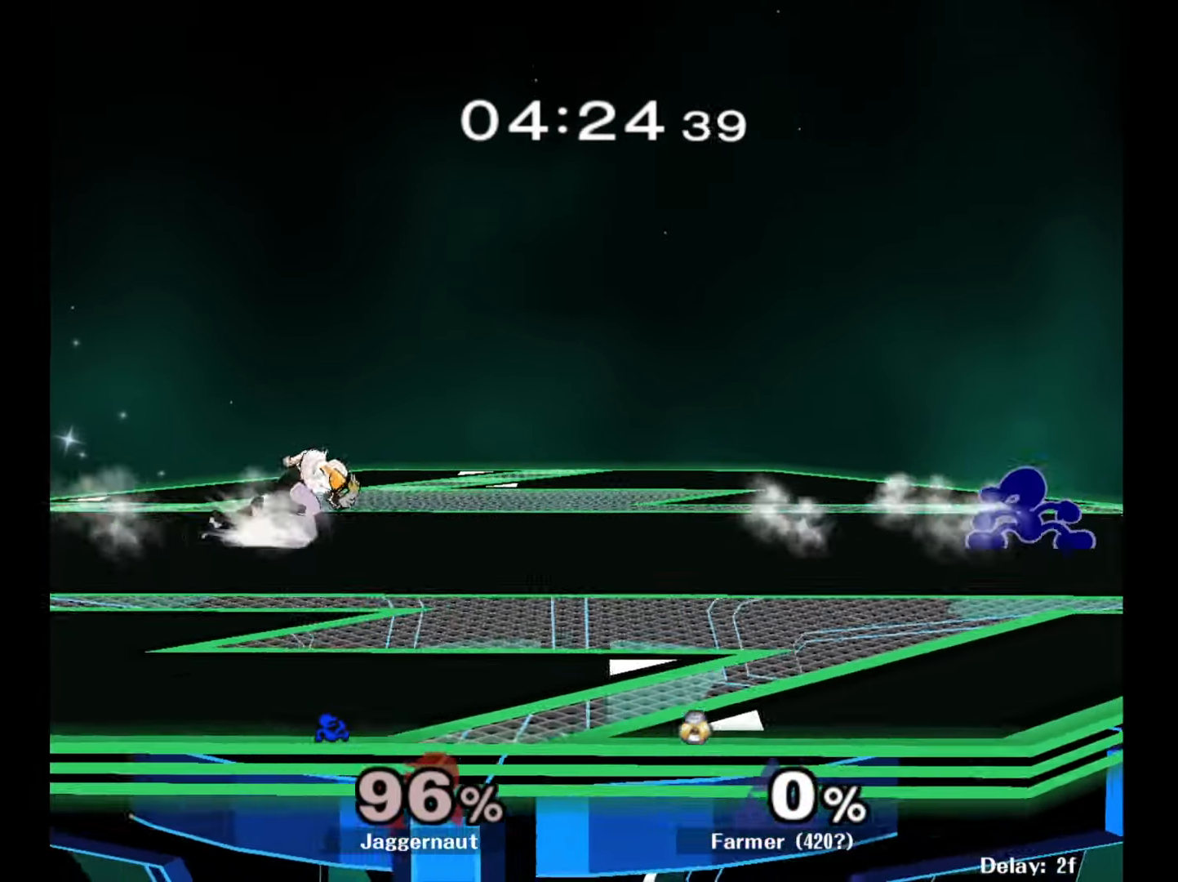
{"buttons": ["Y", "R1"], "left_stick": "down-right", "right_stick": "center", "events": [[83, "R1", "down"], [133, "Y", "up"], [167, "left_stick", "center"], [183, "R1", "up"], [317, "left_stick", "left"], [383, "left_stick", "down-right"], [400, "Y", "down"], [483, "R1", "down"]]}
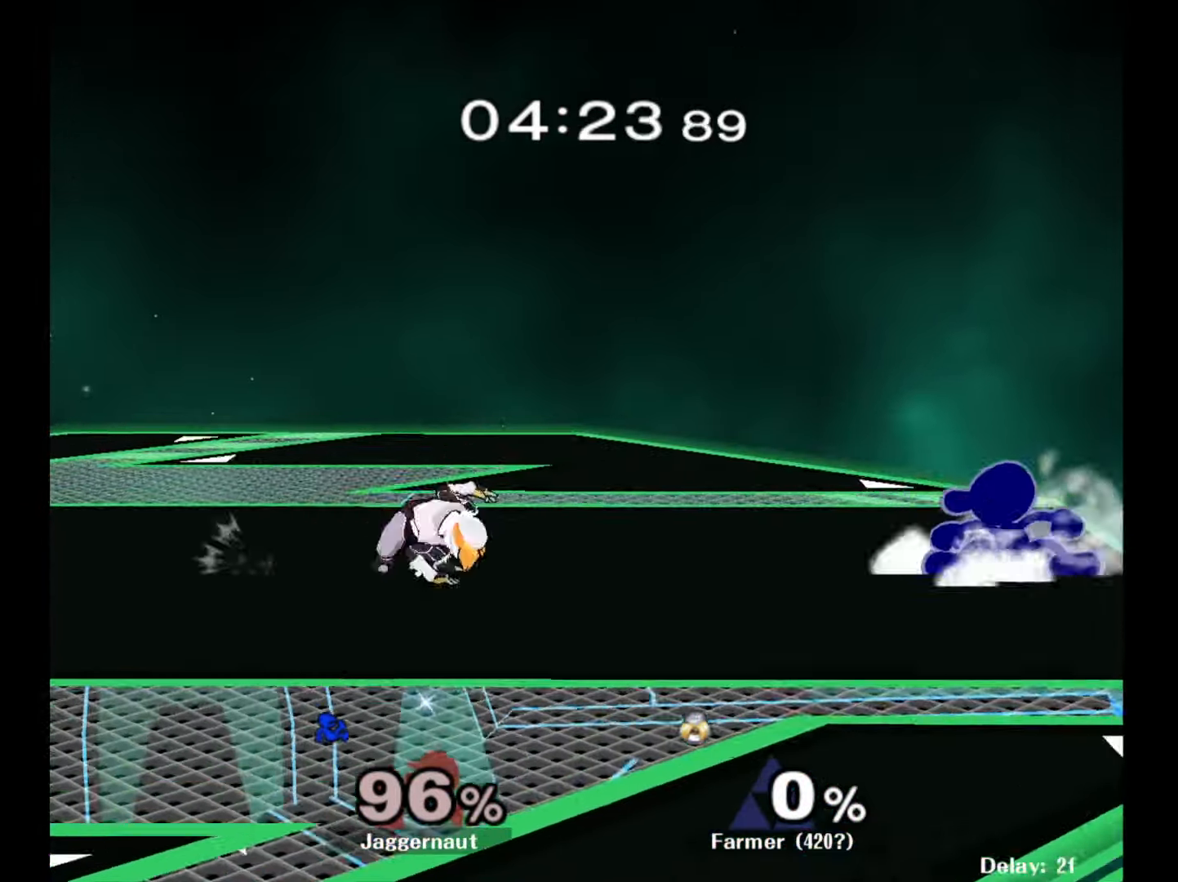
{"buttons": [], "left_stick": "center", "right_stick": "center", "events": [[50, "Y", "up"], [100, "R1", "up"], [100, "left_stick", "center"]]}
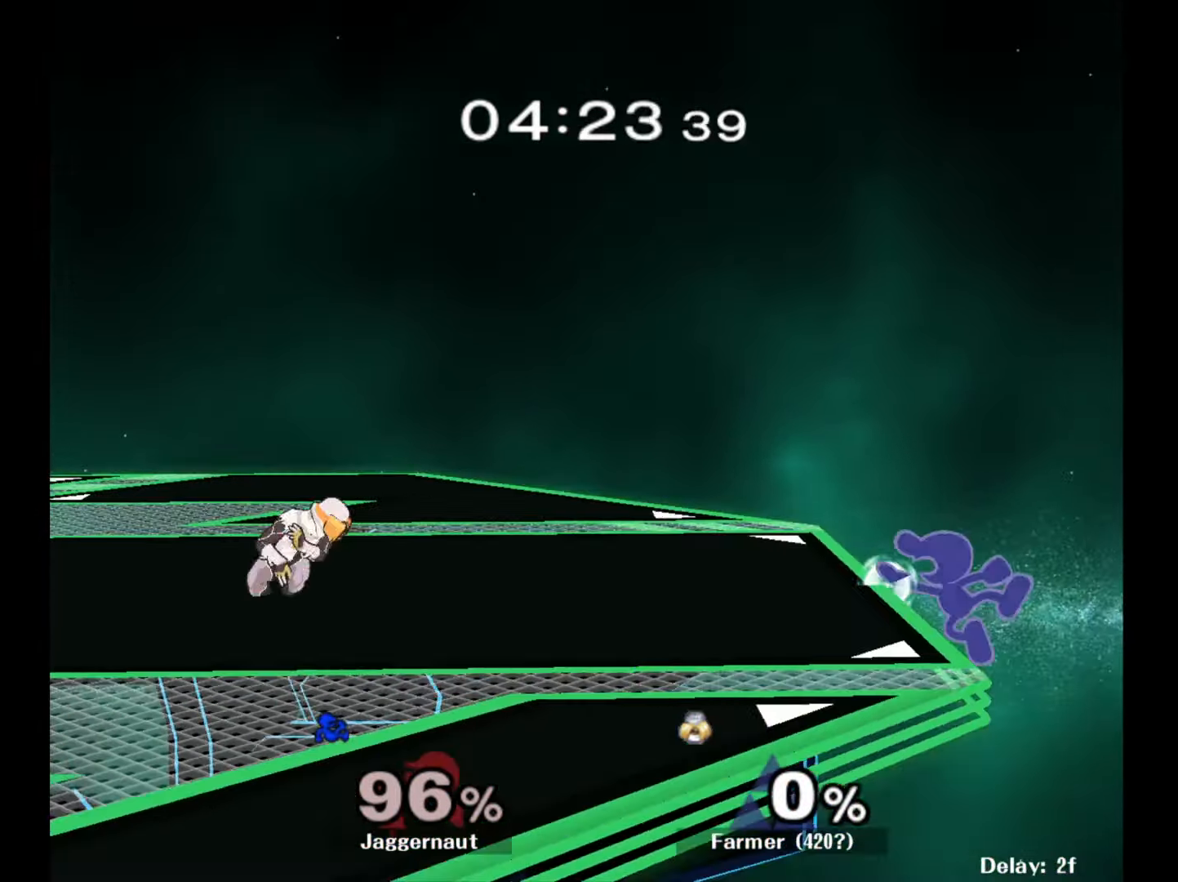
{"buttons": ["Y", "R1"], "left_stick": "down-left", "right_stick": "center", "events": [[117, "left_stick", "right"], [183, "left_stick", "left"], [233, "Y", "down"], [333, "left_stick", "down-left"], [417, "R1", "down"]]}
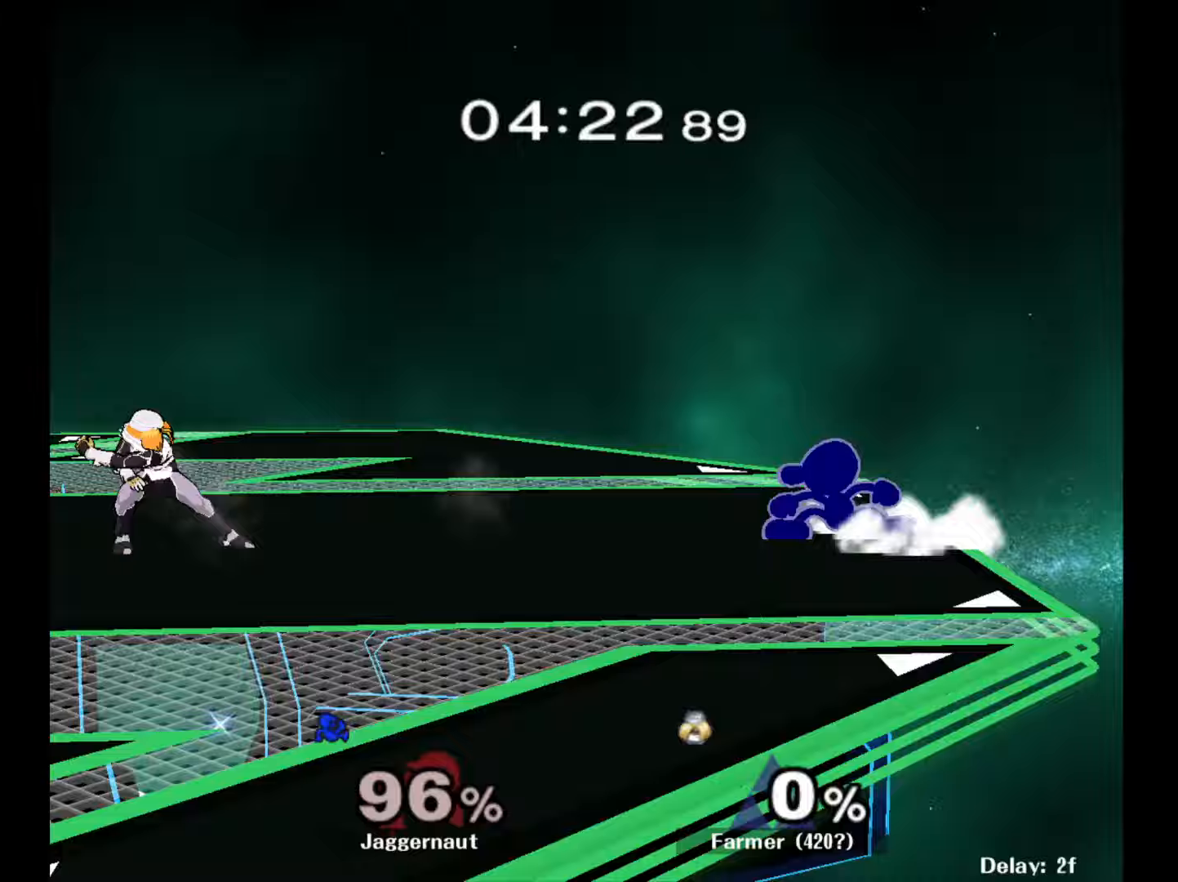
{"buttons": ["R1"], "left_stick": "center", "right_stick": "center", "events": [[17, "Y", "up"], [17, "left_stick", "center"], [317, "R1", "up"], [433, "R1", "down"]]}
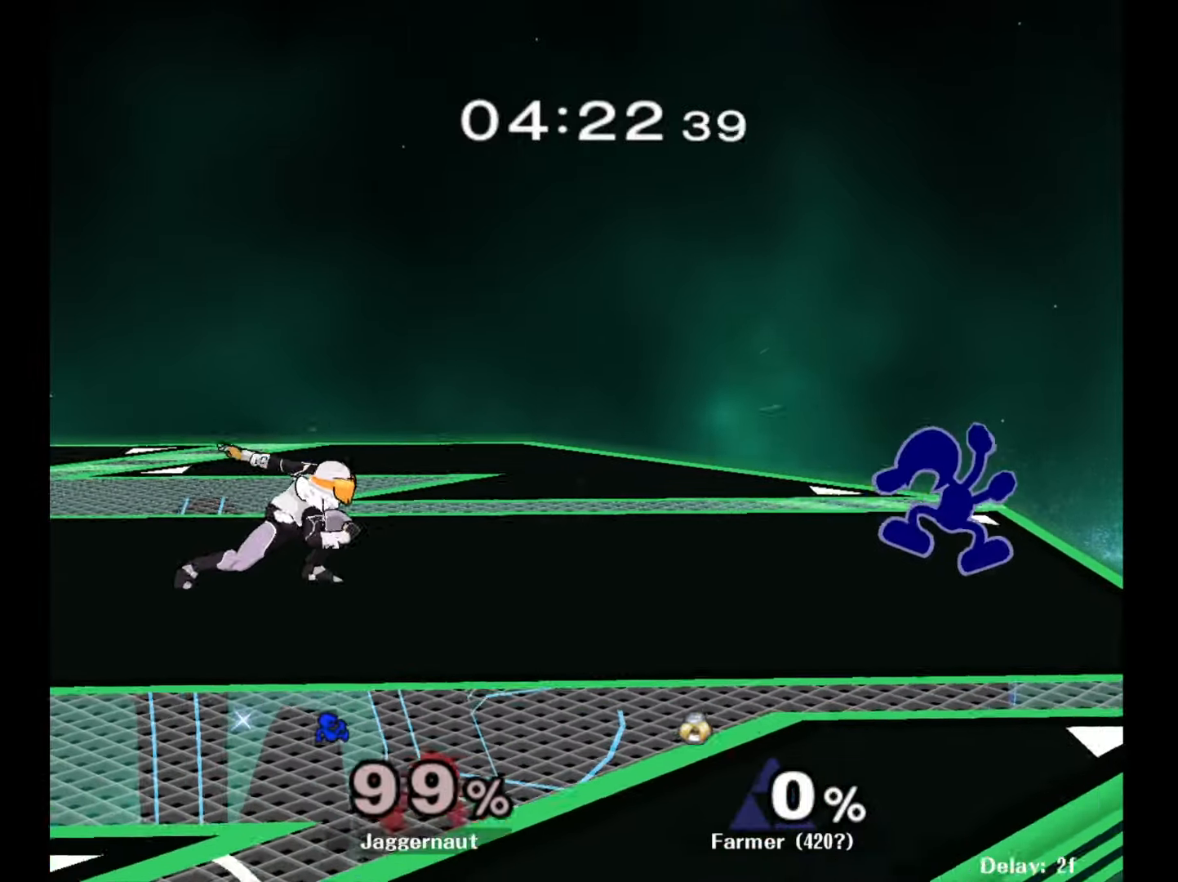
{"buttons": ["Y", "R1"], "left_stick": "down-left", "right_stick": "center", "events": [[217, "R1", "up"], [417, "Y", "down"], [417, "left_stick", "down-left"], [500, "R1", "down"]]}
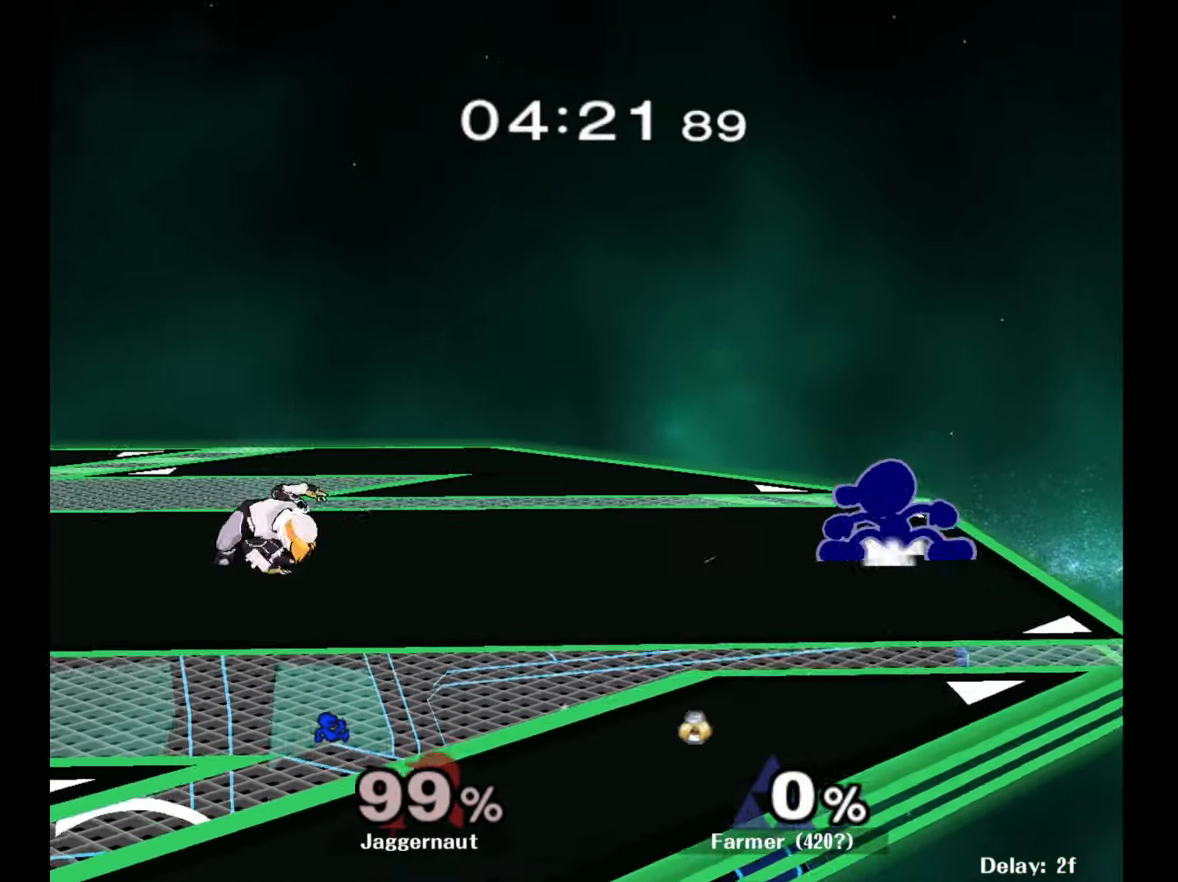
{"buttons": [], "left_stick": "right", "right_stick": "center", "events": [[83, "Y", "up"], [100, "R1", "up"], [150, "left_stick", "center"], [333, "left_stick", "down-right"], [417, "left_stick", "right"]]}
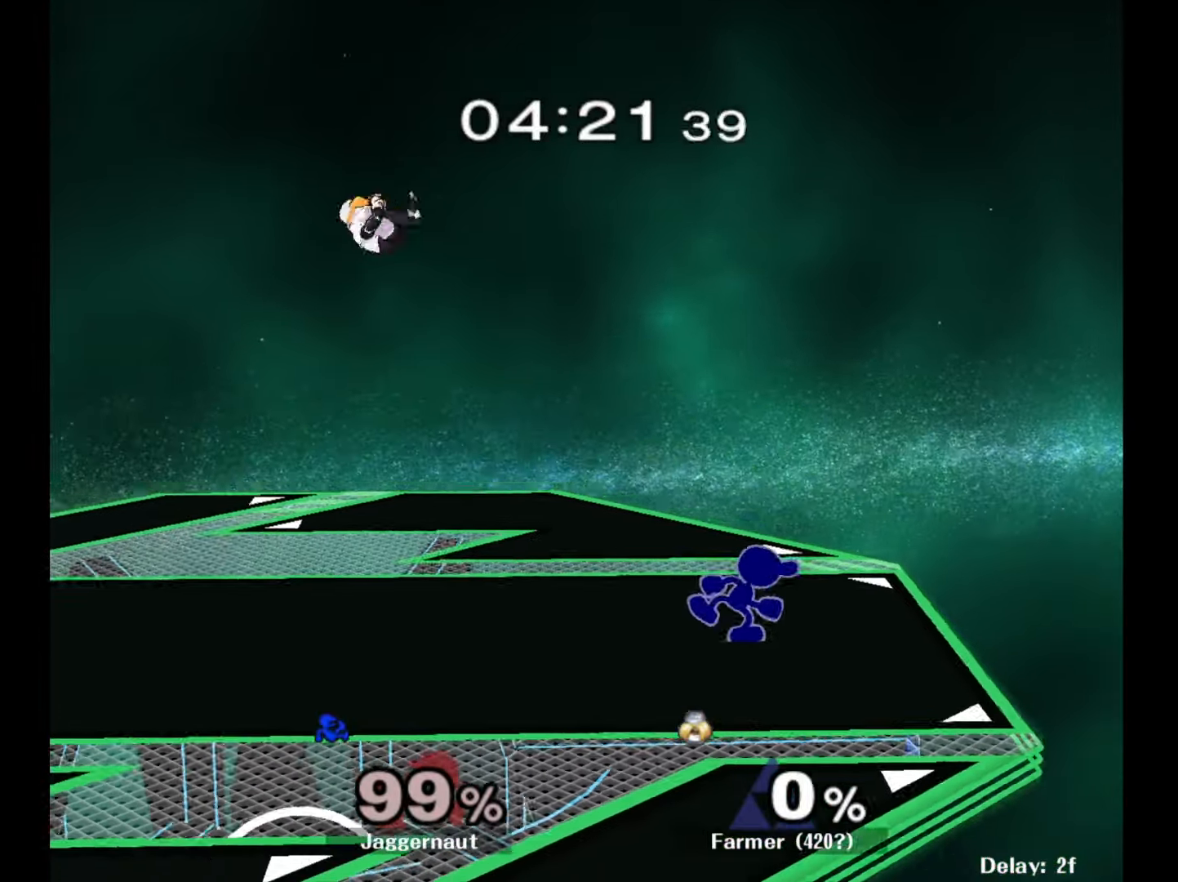
{"buttons": [], "left_stick": "left", "right_stick": "center", "events": [[50, "left_stick", "left"], [117, "left_stick", "center"], [317, "left_stick", "left"]]}
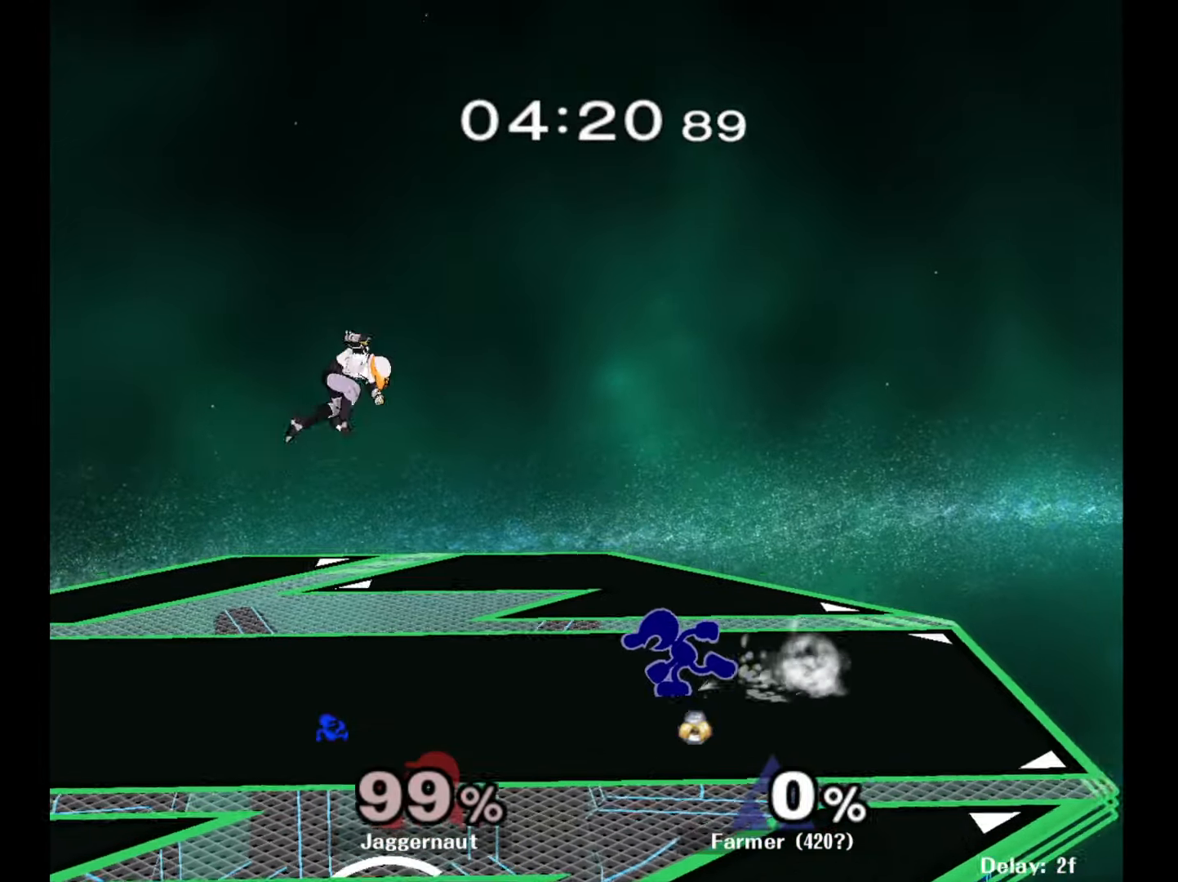
{"buttons": ["Y", "R1"], "left_stick": "center", "right_stick": "center", "events": [[183, "R1", "down"], [300, "left_stick", "center"], [467, "Y", "down"]]}
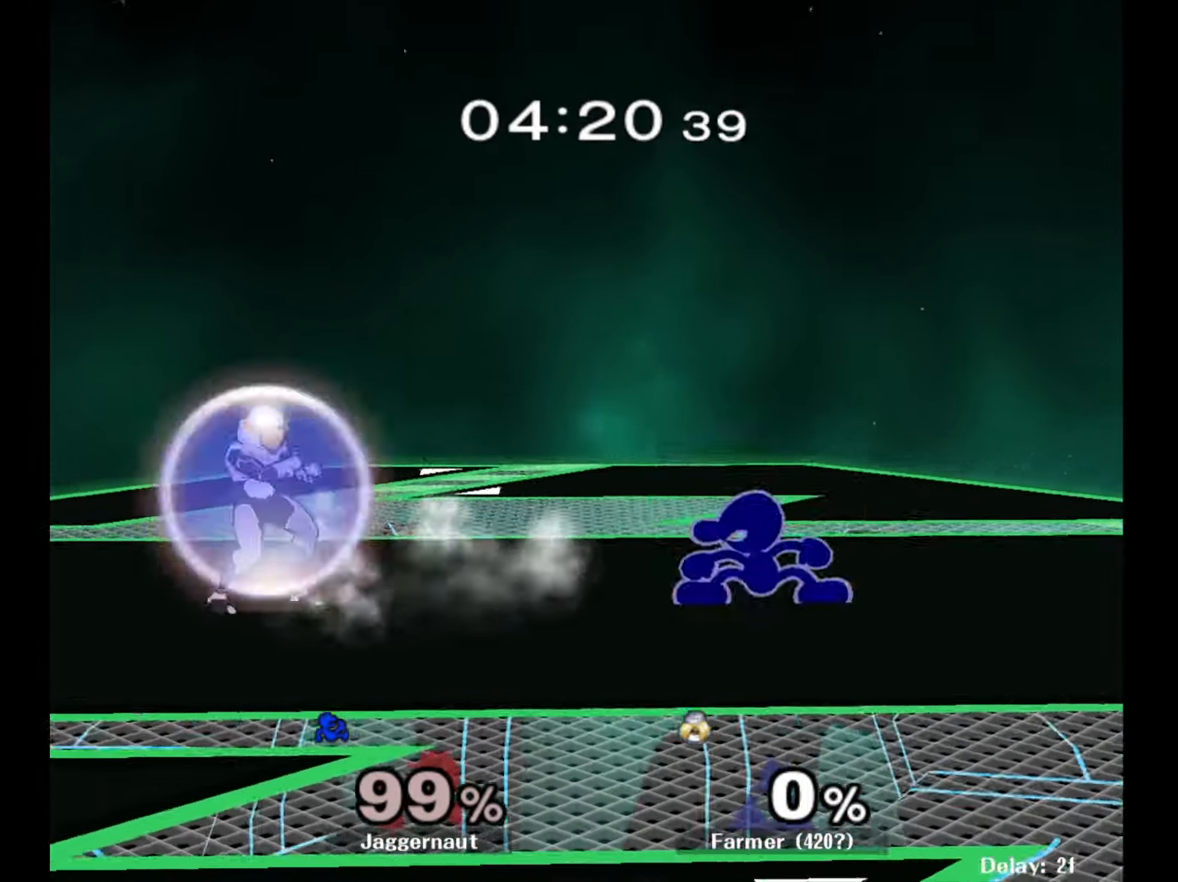
{"buttons": [], "left_stick": "right", "right_stick": "center", "events": [[150, "Y", "up"], [200, "R1", "up"], [200, "left_stick", "right"]]}
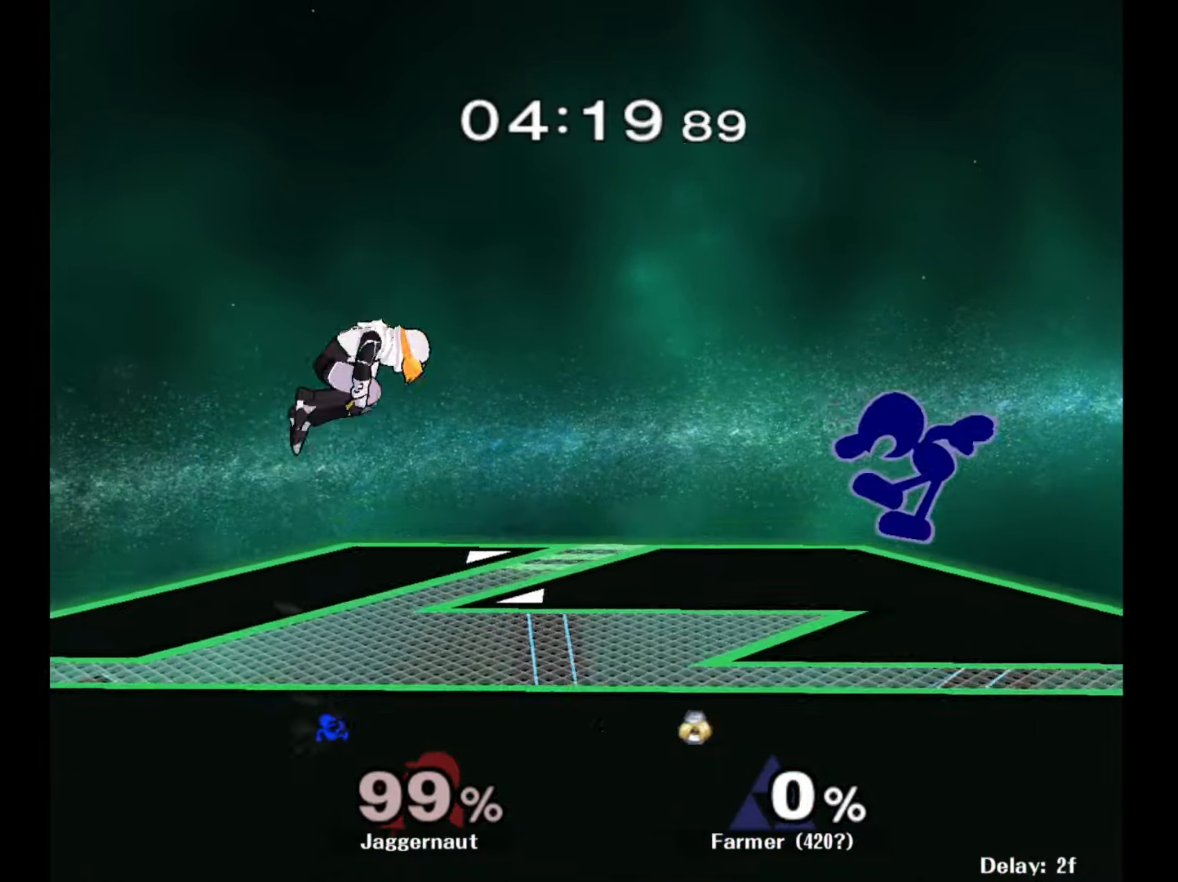
{"buttons": ["A"], "left_stick": "center", "right_stick": "center", "events": [[67, "left_stick", "down-left"], [167, "R1", "down"], [317, "R1", "up"], [317, "left_stick", "center"], [417, "A", "down"]]}
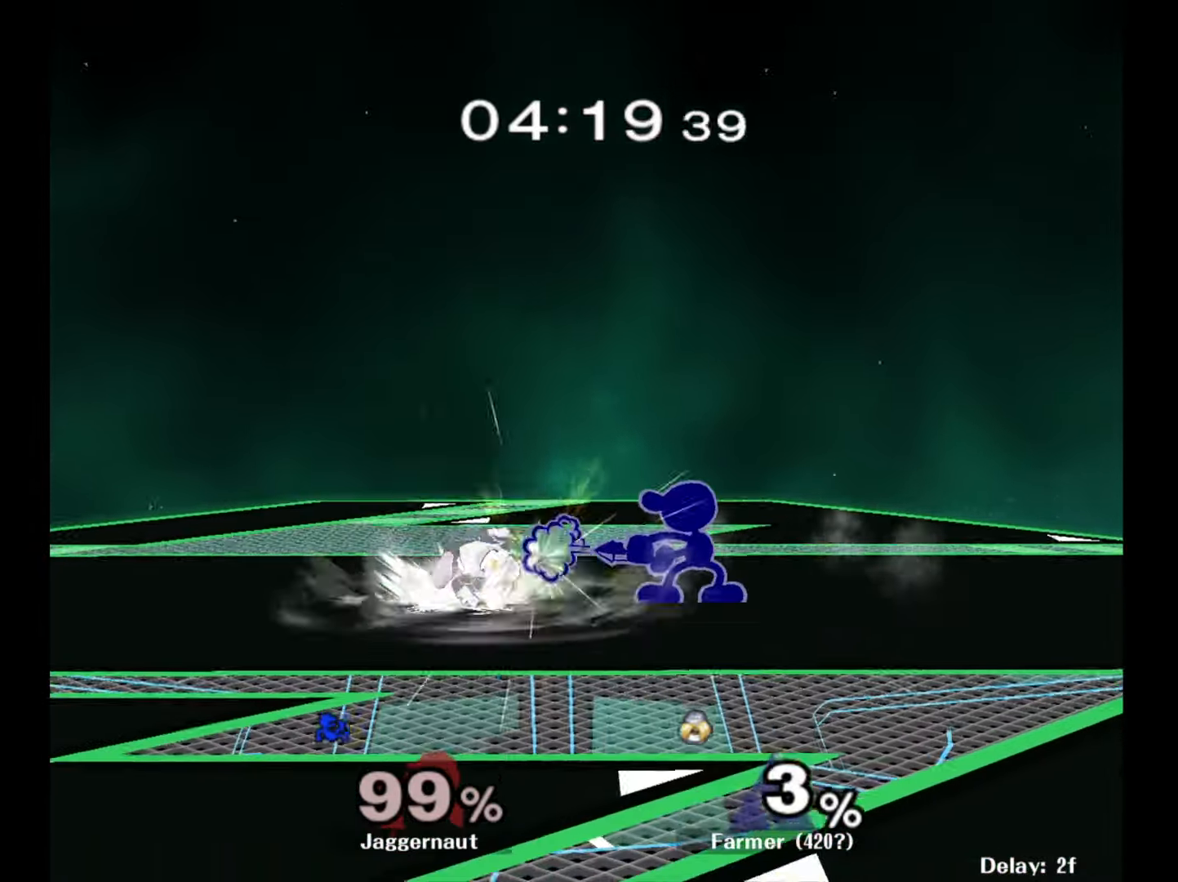
{"buttons": [], "left_stick": "down", "right_stick": "center", "events": [[50, "A", "up"], [100, "left_stick", "down"], [200, "A", "down"], [283, "A", "up"], [333, "A", "down"], [467, "A", "up"]]}
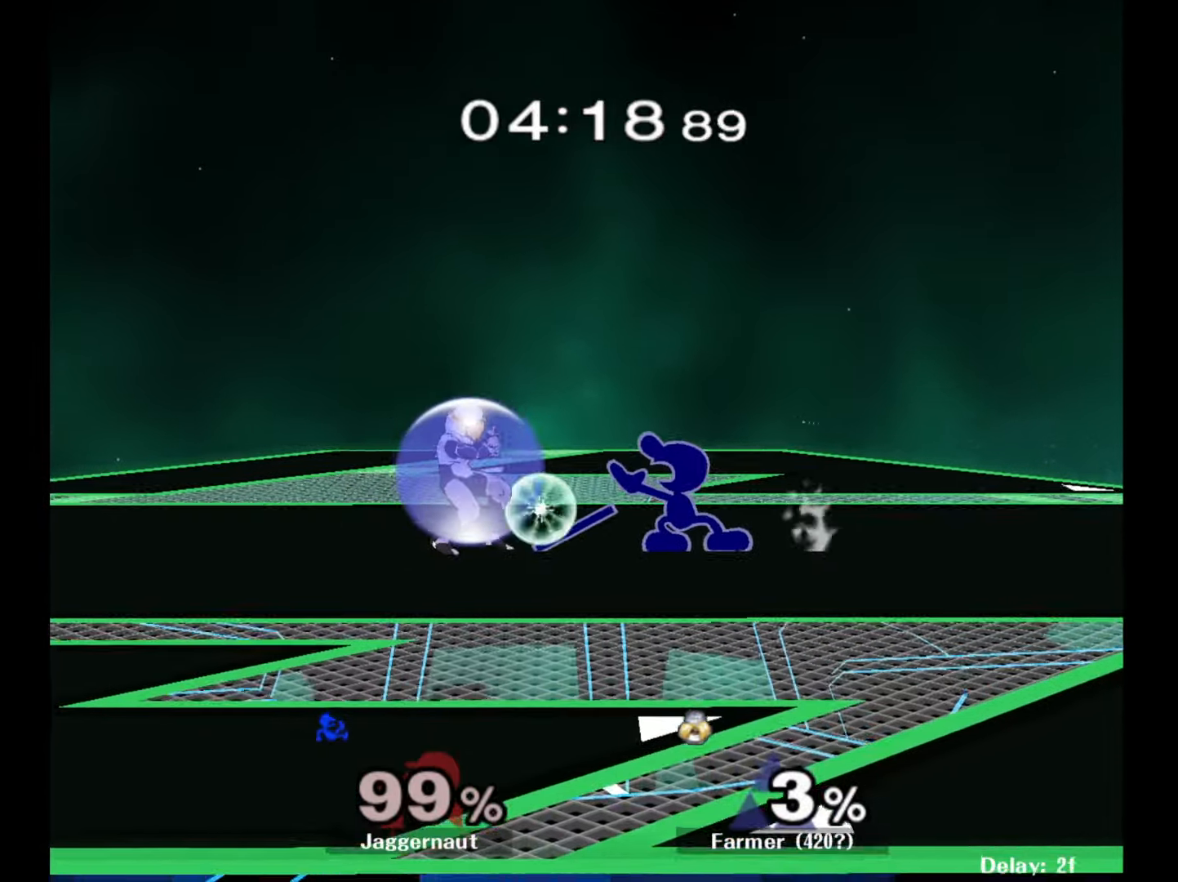
{"buttons": [], "left_stick": "left", "right_stick": "center", "events": [[133, "left_stick", "center"], [367, "left_stick", "left"], [400, "Y", "down"], [417, "Y", "up"]]}
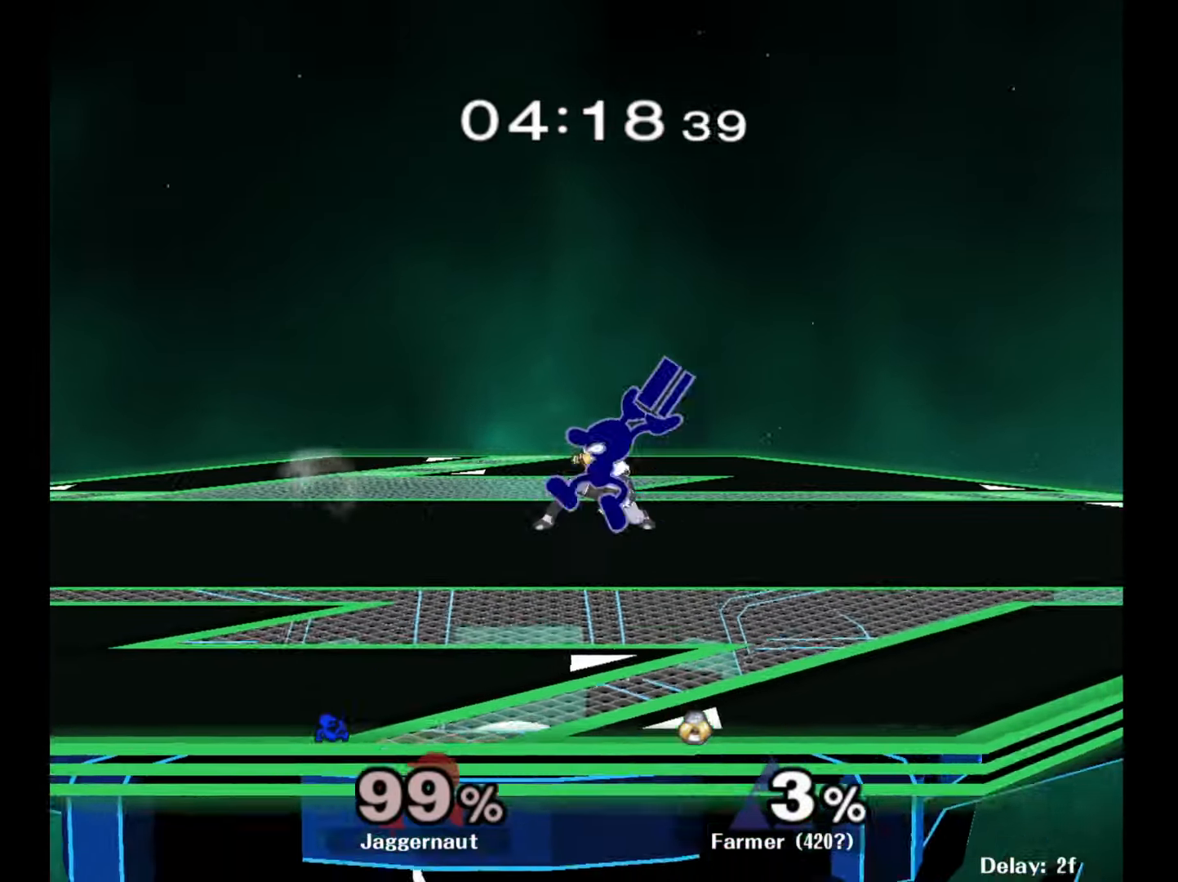
{"buttons": [], "left_stick": "center", "right_stick": "center", "events": [[33, "A", "down"], [150, "A", "up"], [183, "left_stick", "center"], [317, "left_stick", "down-left"], [333, "R1", "down"], [450, "R1", "up"], [450, "left_stick", "center"]]}
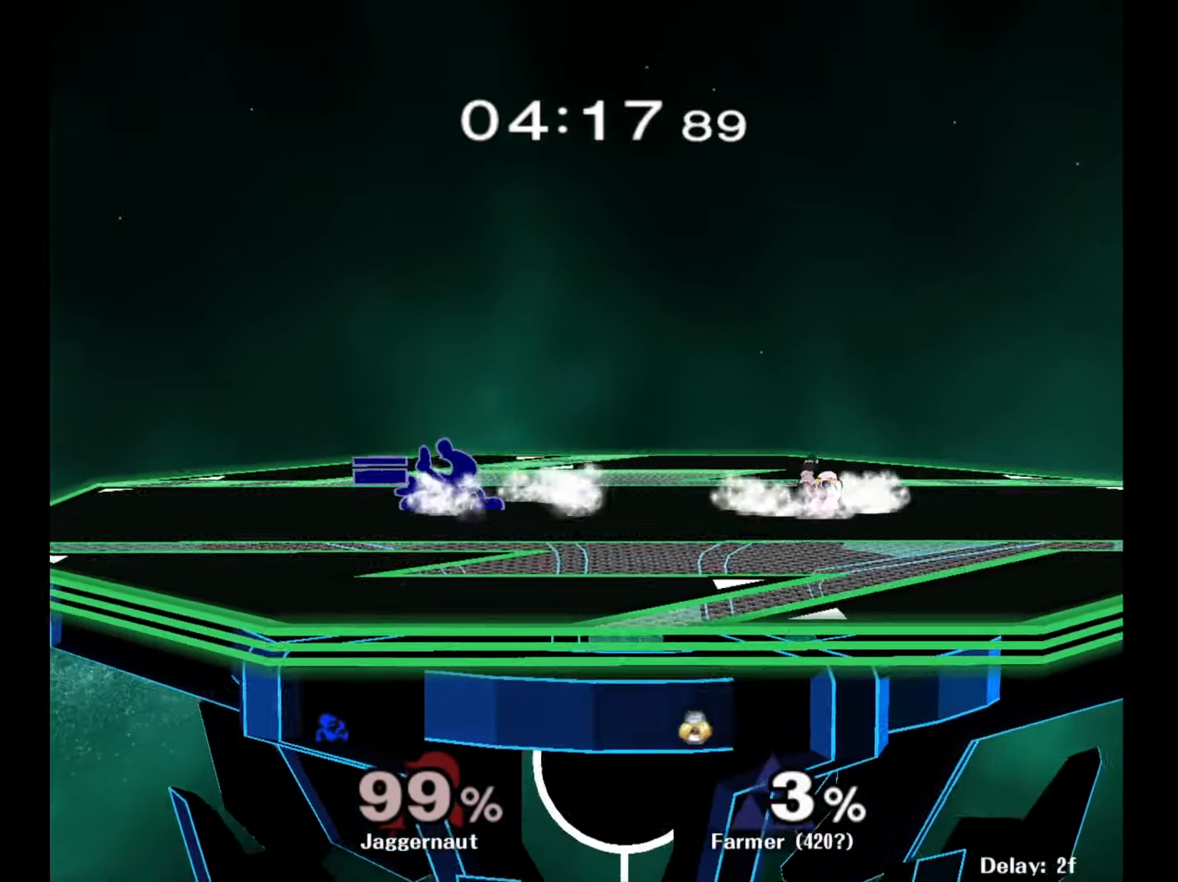
{"buttons": [], "left_stick": "right", "right_stick": "center", "events": [[300, "left_stick", "right"]]}
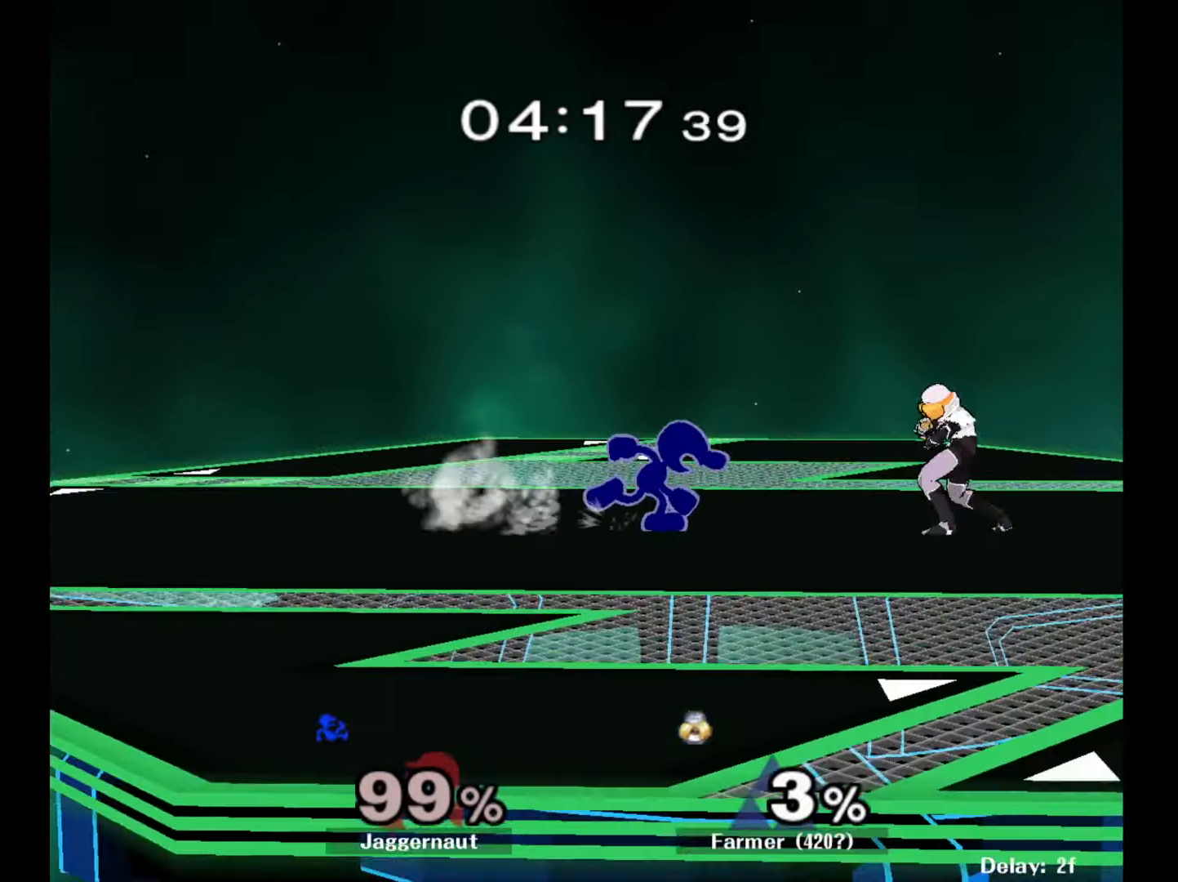
{"buttons": [], "left_stick": "center", "right_stick": "center", "events": [[133, "left_stick", "down"], [200, "A", "down"], [317, "A", "up"], [467, "left_stick", "center"]]}
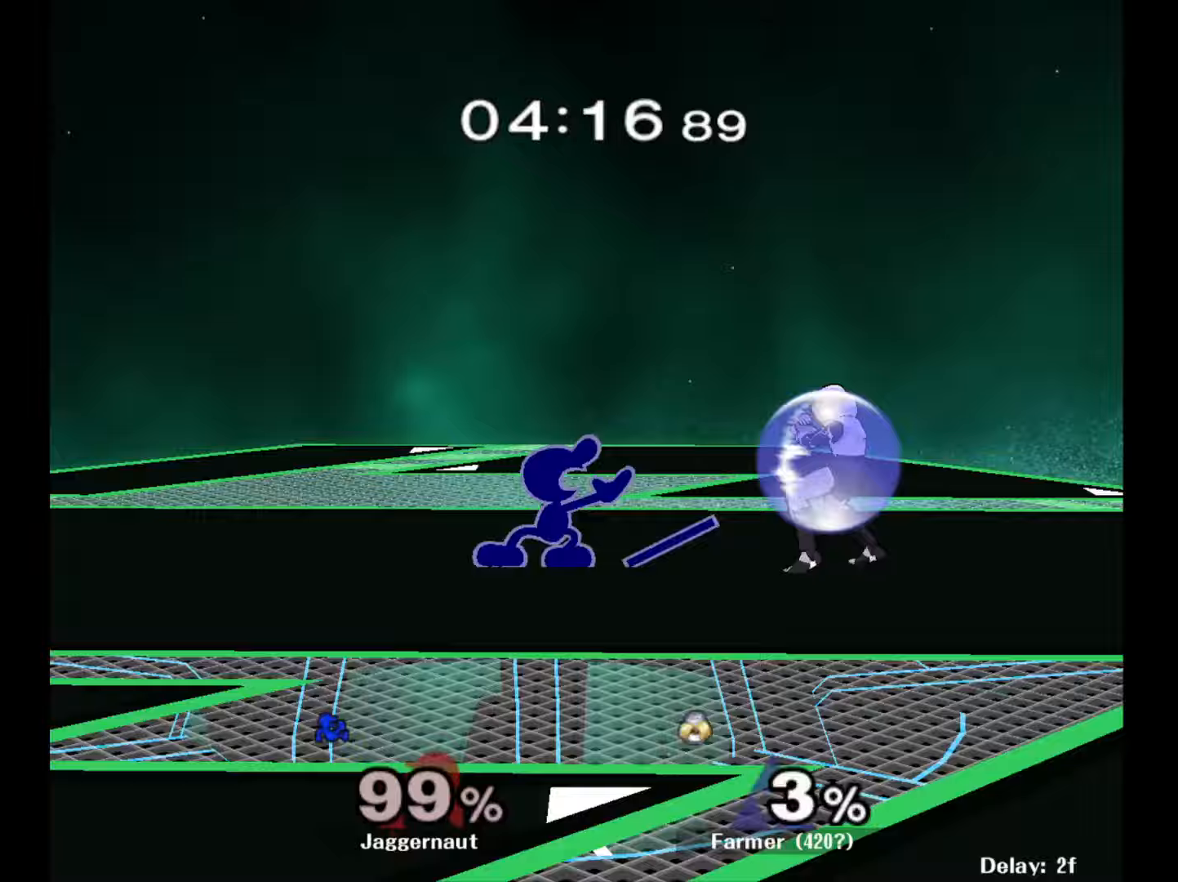
{"buttons": [], "left_stick": "right", "right_stick": "center", "events": [[217, "A", "down"], [333, "A", "up"], [500, "left_stick", "right"]]}
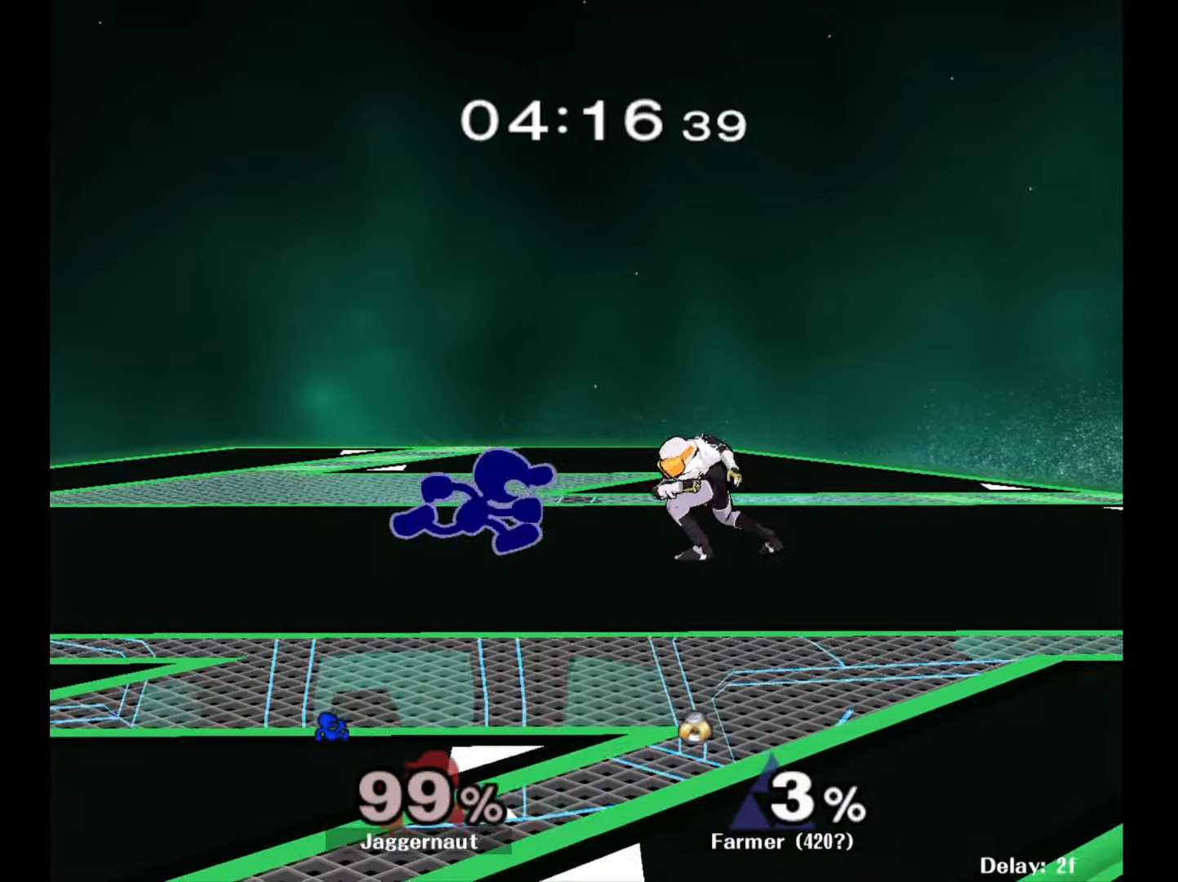
{"buttons": [], "left_stick": "center", "right_stick": "center", "events": [[67, "Y", "down"], [100, "Y", "up"], [183, "A", "down"], [300, "A", "up"], [383, "left_stick", "center"]]}
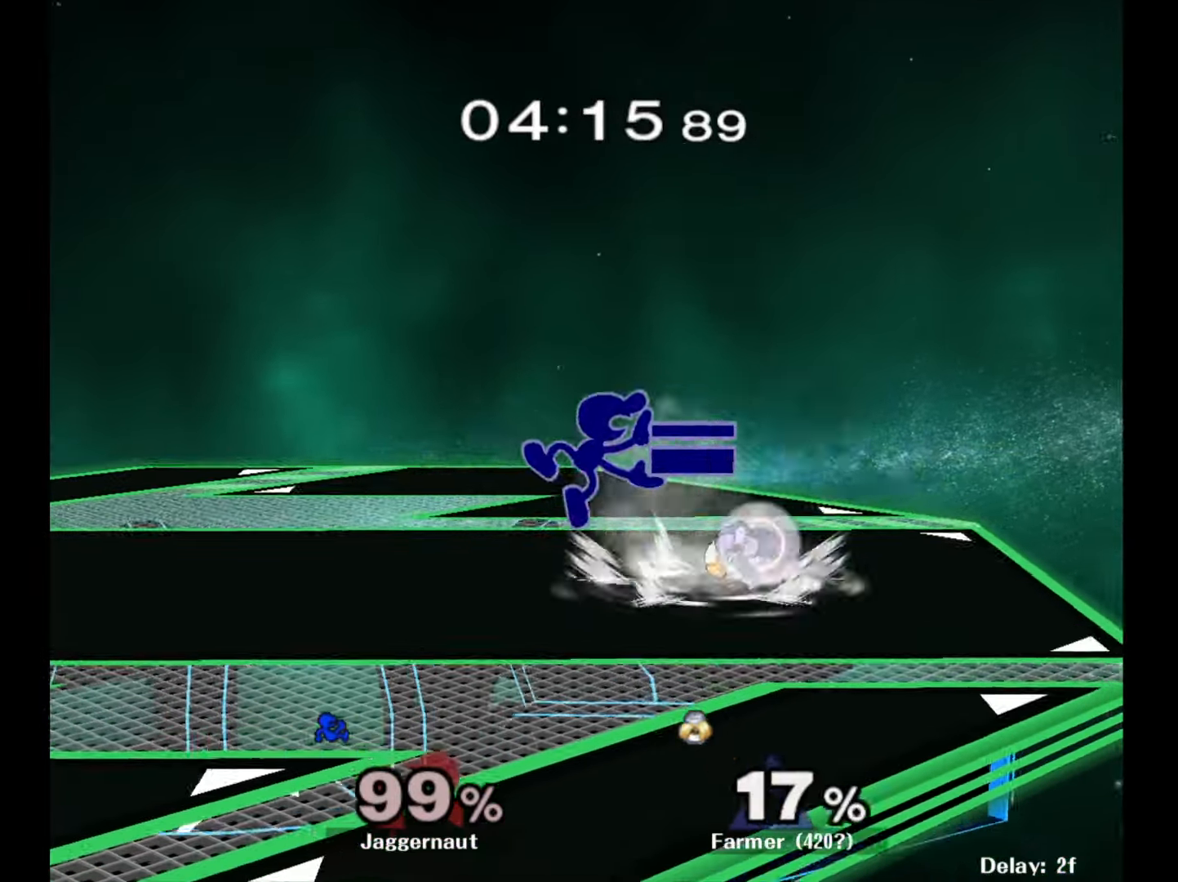
{"buttons": ["R1"], "left_stick": "center", "right_stick": "center", "events": [[33, "left_stick", "down"], [100, "R1", "down"], [233, "R1", "up"], [333, "R1", "down"], [417, "left_stick", "center"]]}
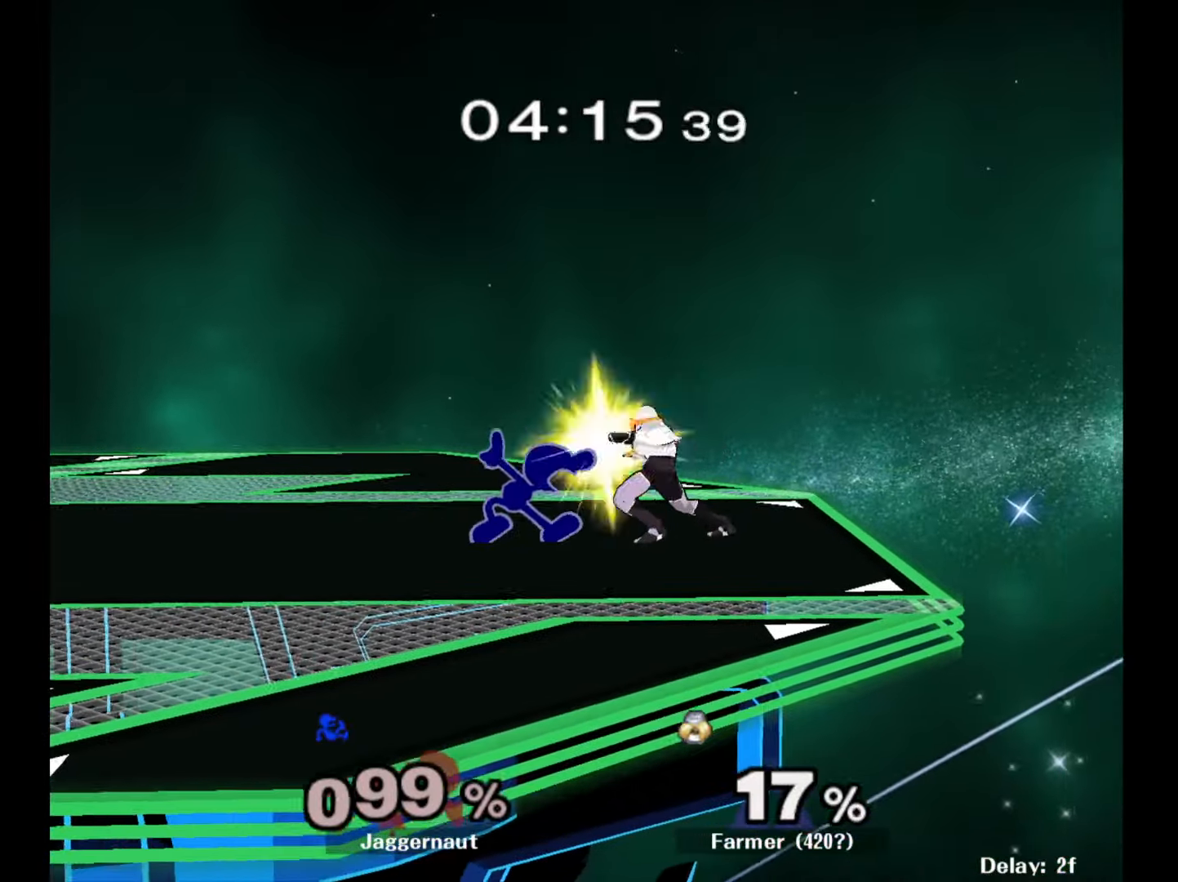
{"buttons": ["A", "R1"], "left_stick": "left", "right_stick": "center", "events": [[83, "left_stick", "left"], [167, "R1", "up"], [233, "A", "down"], [267, "R1", "down"], [317, "Z", "down"], [383, "Z", "up"], [417, "R1", "up"], [483, "R1", "down"]]}
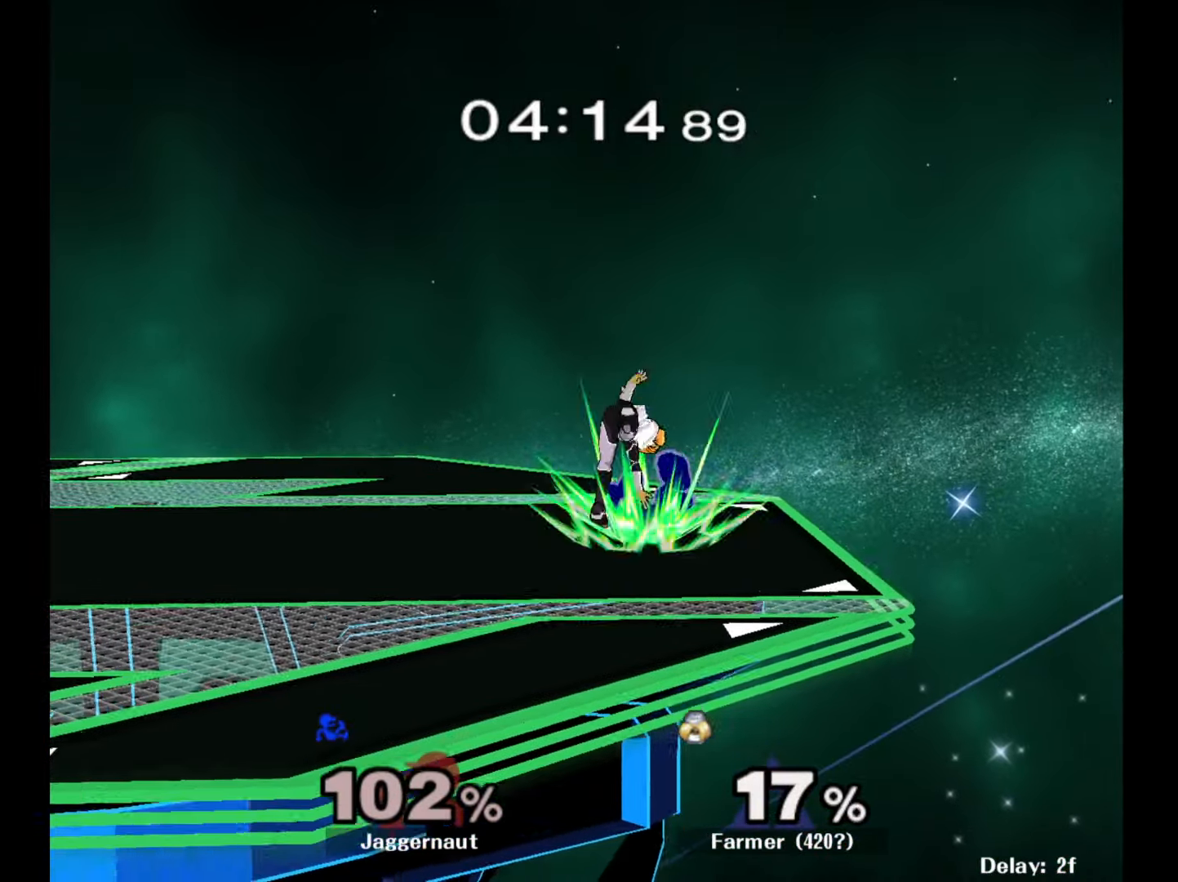
{"buttons": ["R1", "Z"], "left_stick": "left", "right_stick": "center", "events": [[33, "Z", "down"], [117, "R1", "up"], [133, "Z", "up"], [200, "R1", "down"], [217, "Z", "down"], [267, "A", "up"], [333, "R1", "up"], [367, "Z", "up"], [400, "A", "down"], [400, "Z", "down"], [417, "R1", "down"], [450, "A", "up"]]}
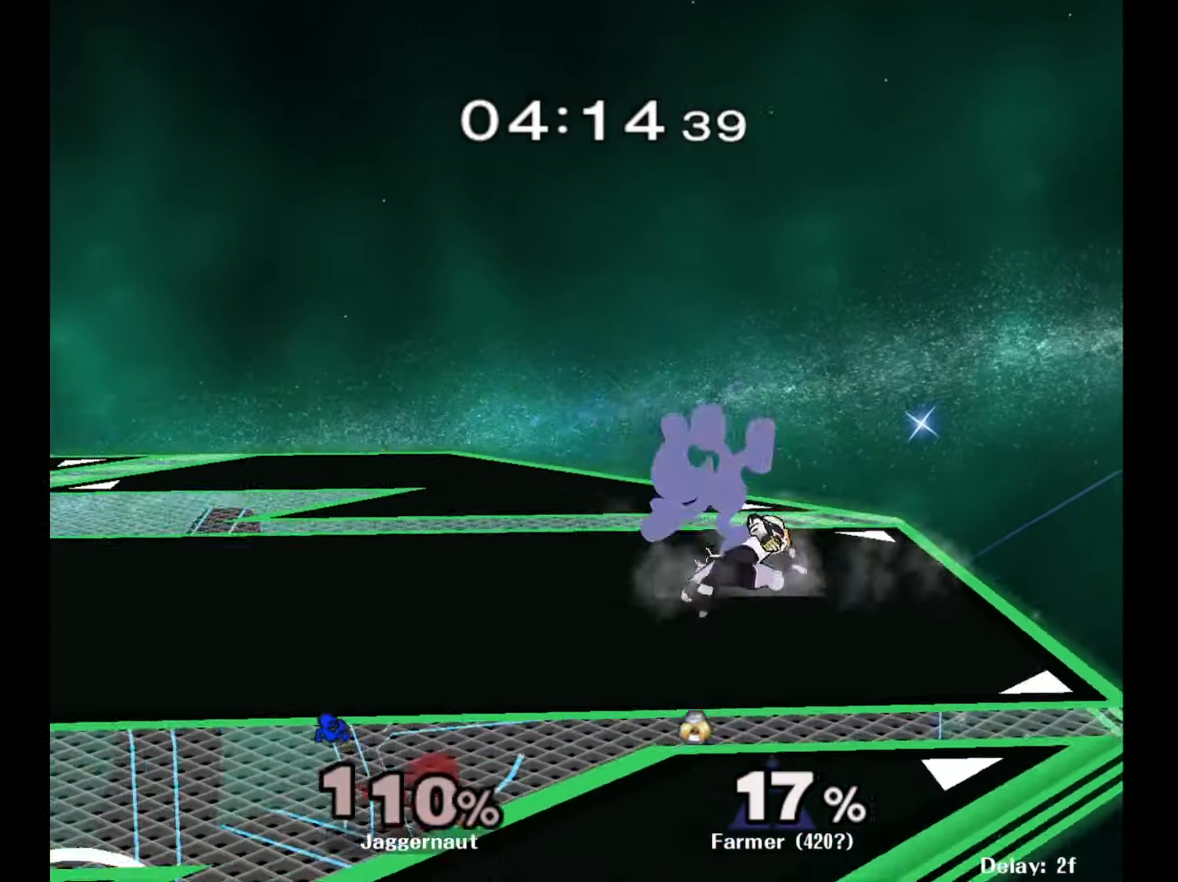
{"buttons": [], "left_stick": "up-right", "right_stick": "center", "events": [[67, "Z", "up"], [83, "R1", "up"], [217, "left_stick", "up-right"]]}
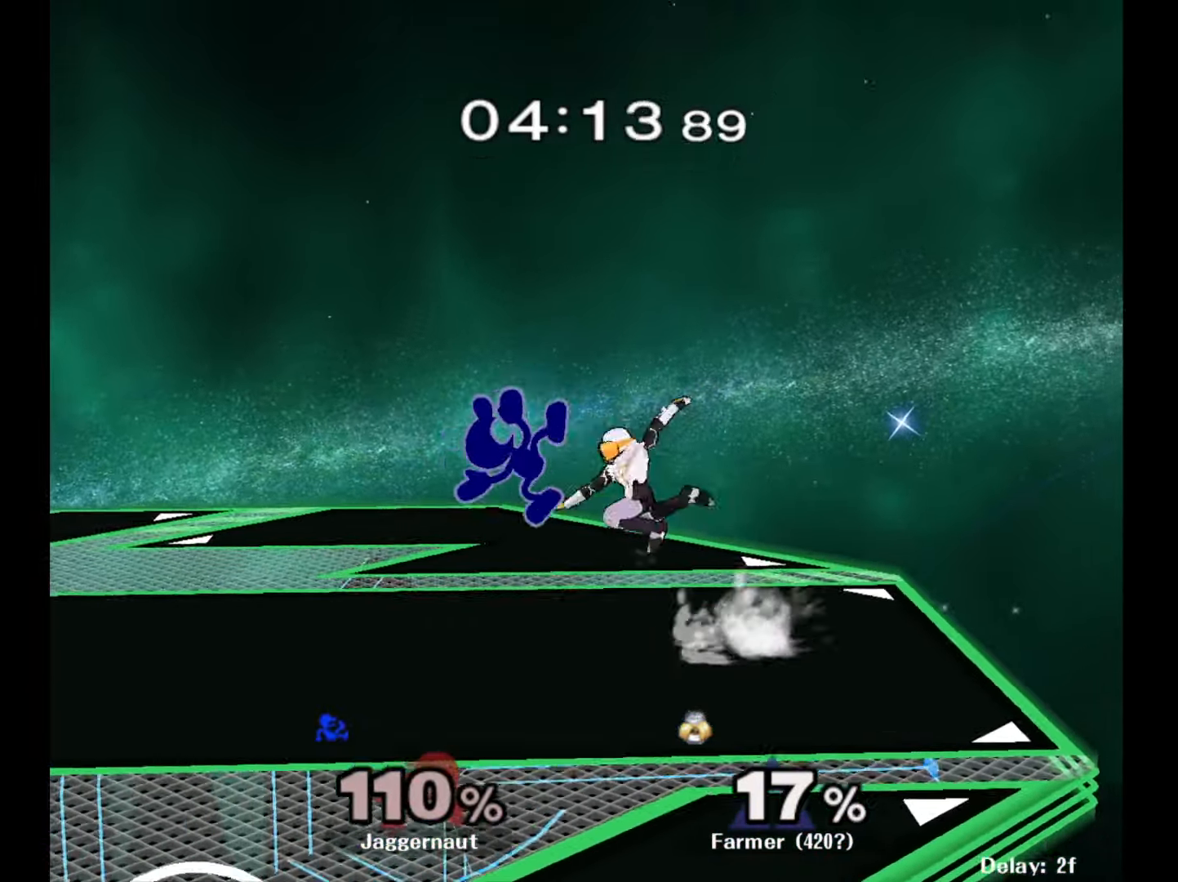
{"buttons": [], "left_stick": "up-right", "right_stick": "center", "events": [[17, "Y", "down"], [83, "Y", "up"], [83, "left_stick", "up"], [150, "Y", "down"], [283, "Y", "up"], [383, "left_stick", "up-right"]]}
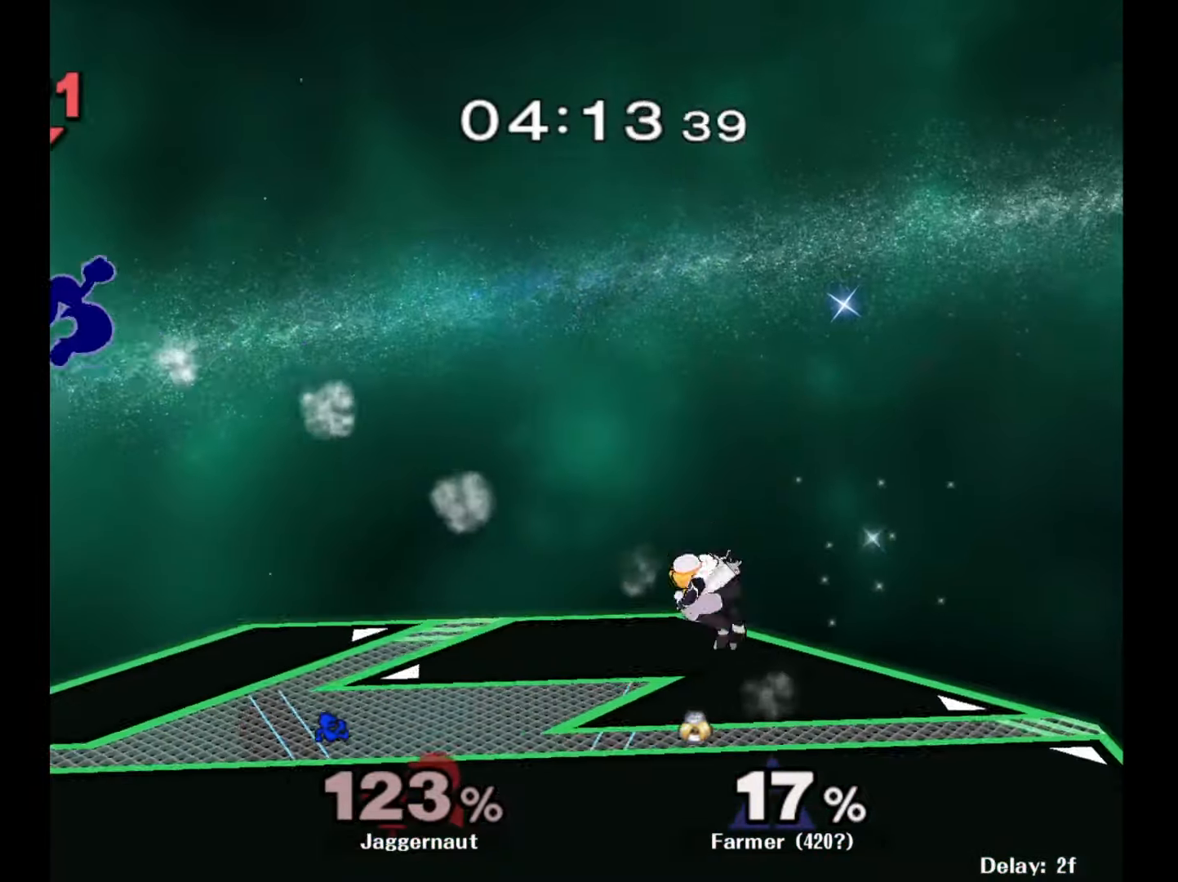
{"buttons": [], "left_stick": "right", "right_stick": "center", "events": [[167, "left_stick", "right"]]}
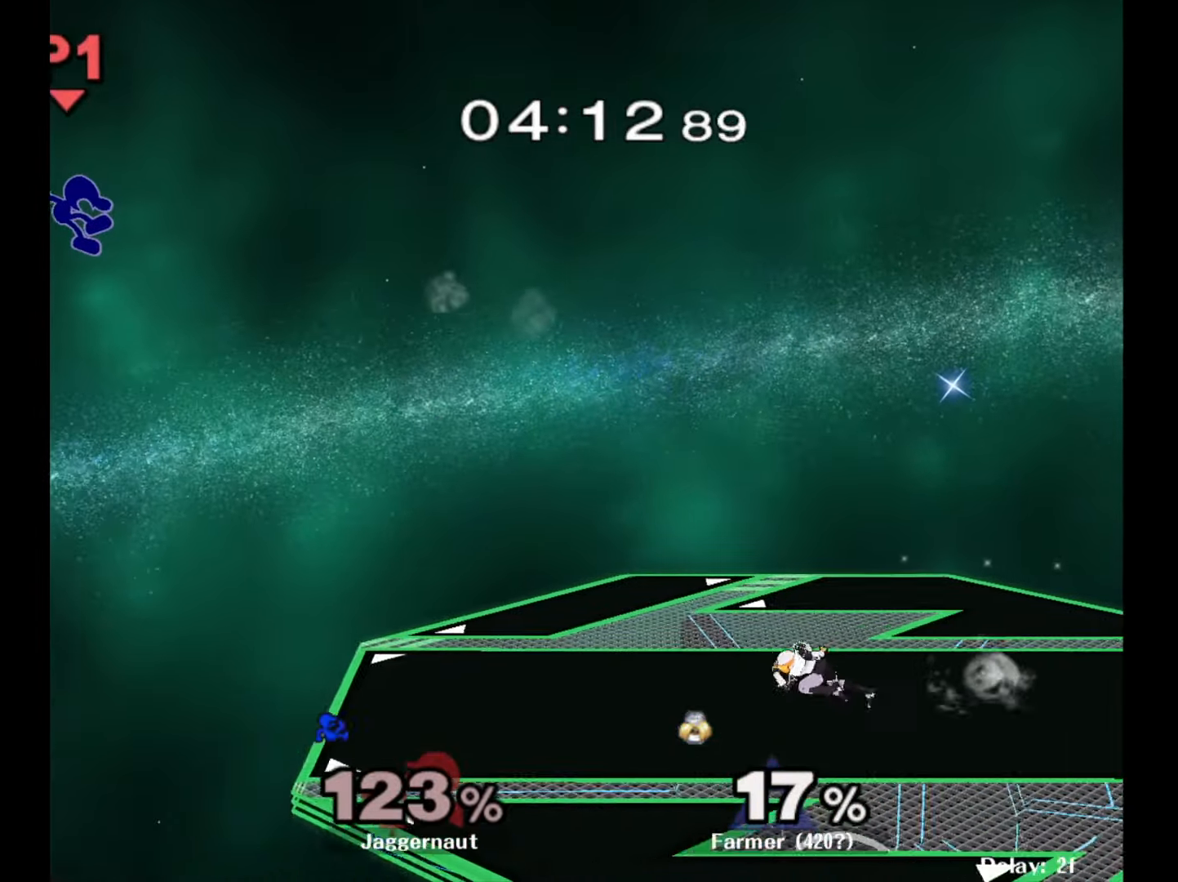
{"buttons": [], "left_stick": "right", "right_stick": "center", "events": []}